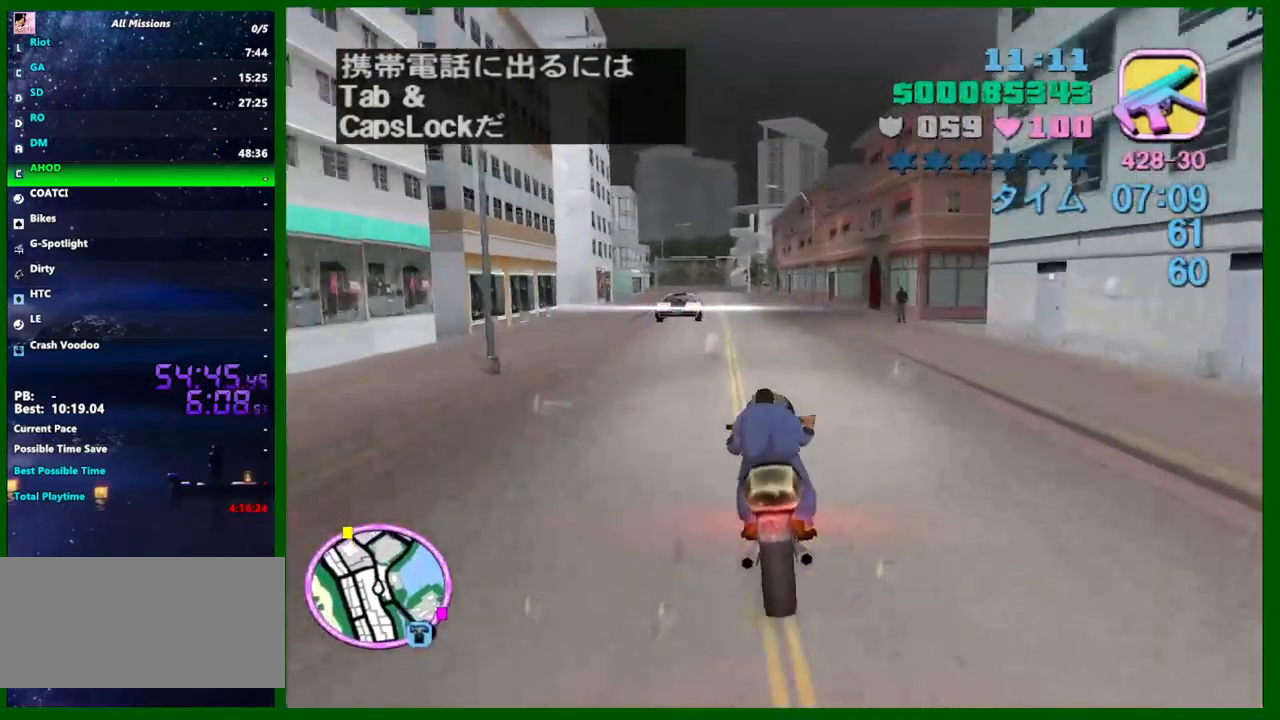
Gameplay with keyboard and mouse; each line is a JSON object with the keys and mouse buttons held at the frame after it. "events" lists presses ("down") and releases ("up") of "1", "2", "3", "4", "5", "a", "c", "ctrl", "d", "down", "e", "escape", "f", "f1", "f2", "f3", "g", "h", "q", "right", "s", "shift", "space", "tab", "up", "v", "w", "x", "y", "z", "mouse_left", "mouse_middle", "mouse_right", "mouse_wheel_up" and "mouse_wheel_down" between this image and that frame as [ms after this image, input, new state], when the widget could be followed in between. "mouse_left", "mouse_middle", "mouse_right", "mouse_wheel_up", "mouse_wheel_down" = the "left", "middle", "right", "wheel_up", "wheel_down" buttons of the "mouse" list. No other keys are recorded. Not read: caps_lock left mouse_move.
{"keys": ["a", "w"], "mouse": [], "events": [[17, "a", "up"], [150, "mouse_right", "down"], [333, "mouse_right", "up"], [433, "a", "down"]]}
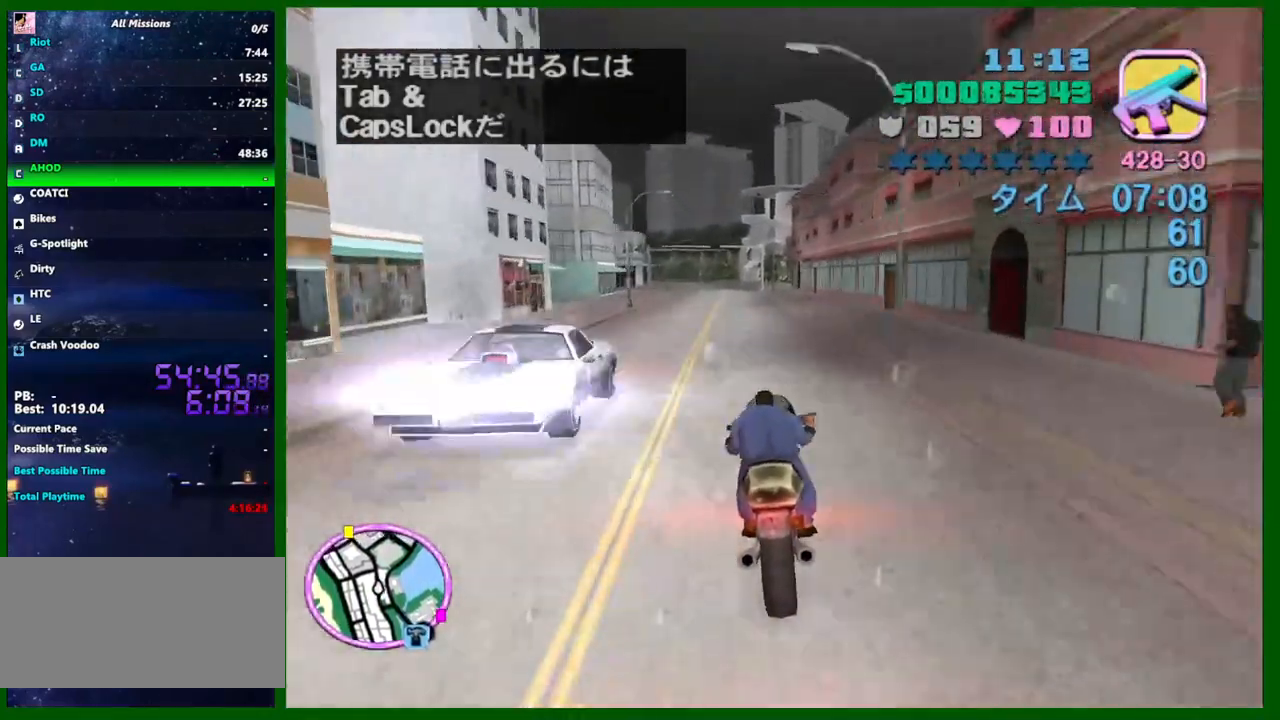
{"keys": ["w"], "mouse": ["right"], "events": [[33, "a", "up"], [33, "mouse_right", "down"], [217, "mouse_right", "up"], [300, "a", "down"], [350, "mouse_right", "down"], [450, "a", "up"]]}
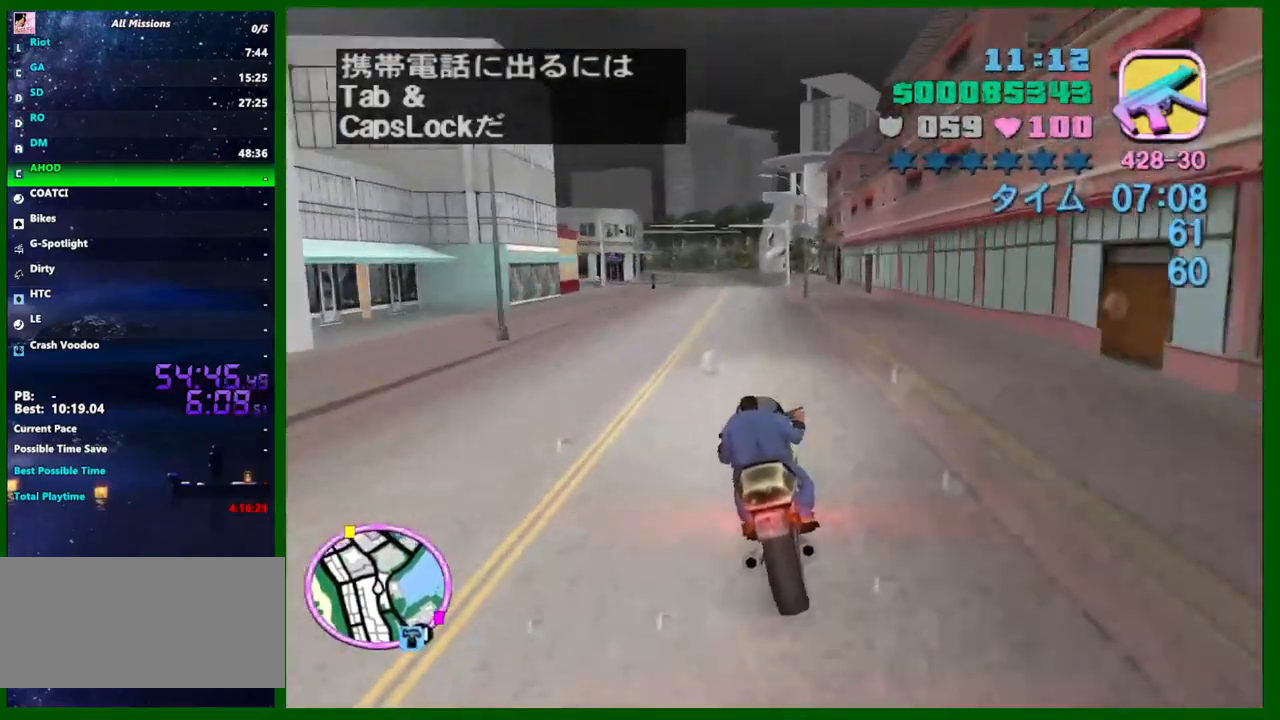
{"keys": ["a", "w"], "mouse": [], "events": [[83, "mouse_right", "up"], [233, "mouse_right", "down"], [367, "a", "down"], [417, "mouse_right", "up"]]}
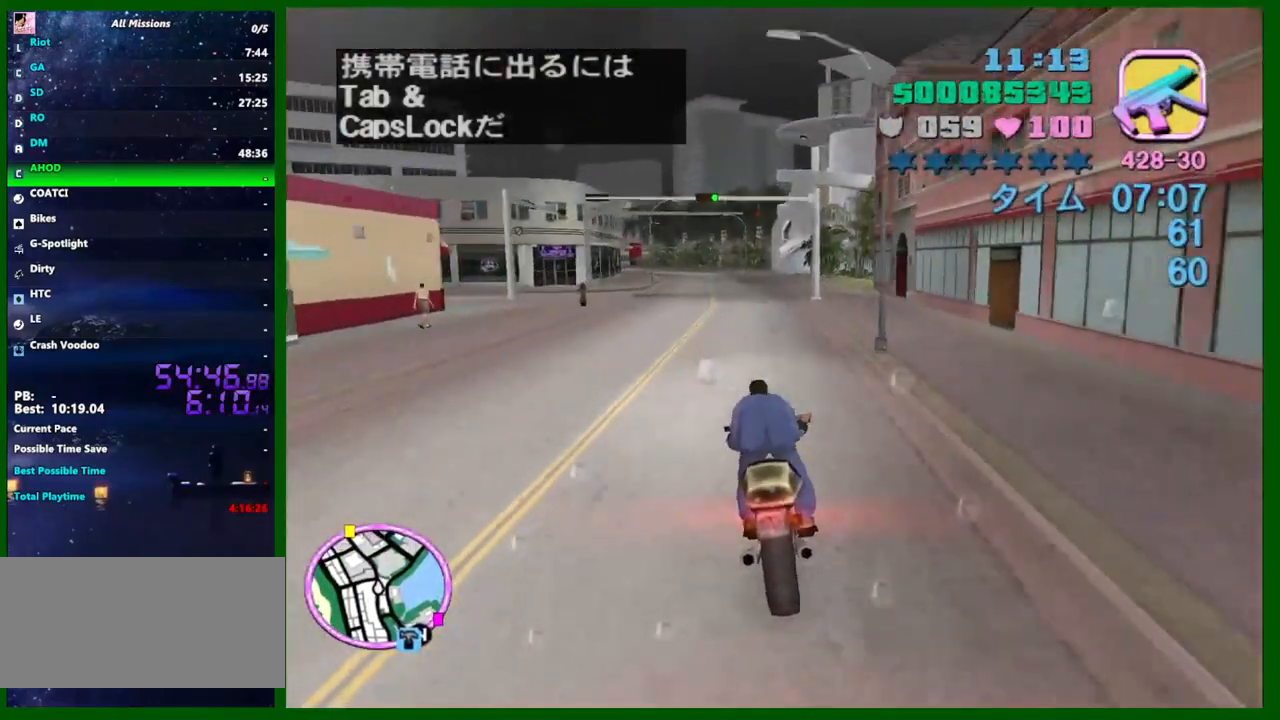
{"keys": ["a", "w"], "mouse": ["right"], "events": [[17, "a", "up"], [50, "mouse_right", "down"], [333, "mouse_right", "up"], [383, "a", "down"], [483, "mouse_right", "down"]]}
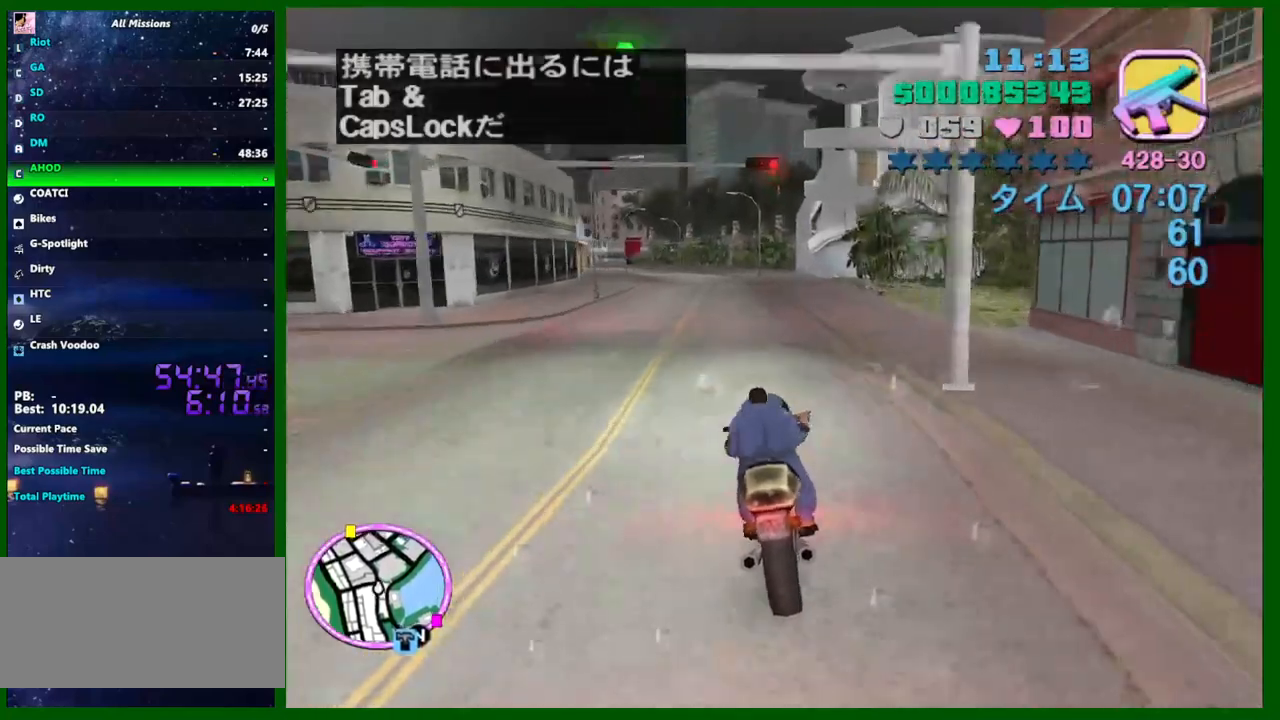
{"keys": ["a", "w"], "mouse": ["right"], "events": [[217, "mouse_right", "up"], [450, "mouse_right", "down"]]}
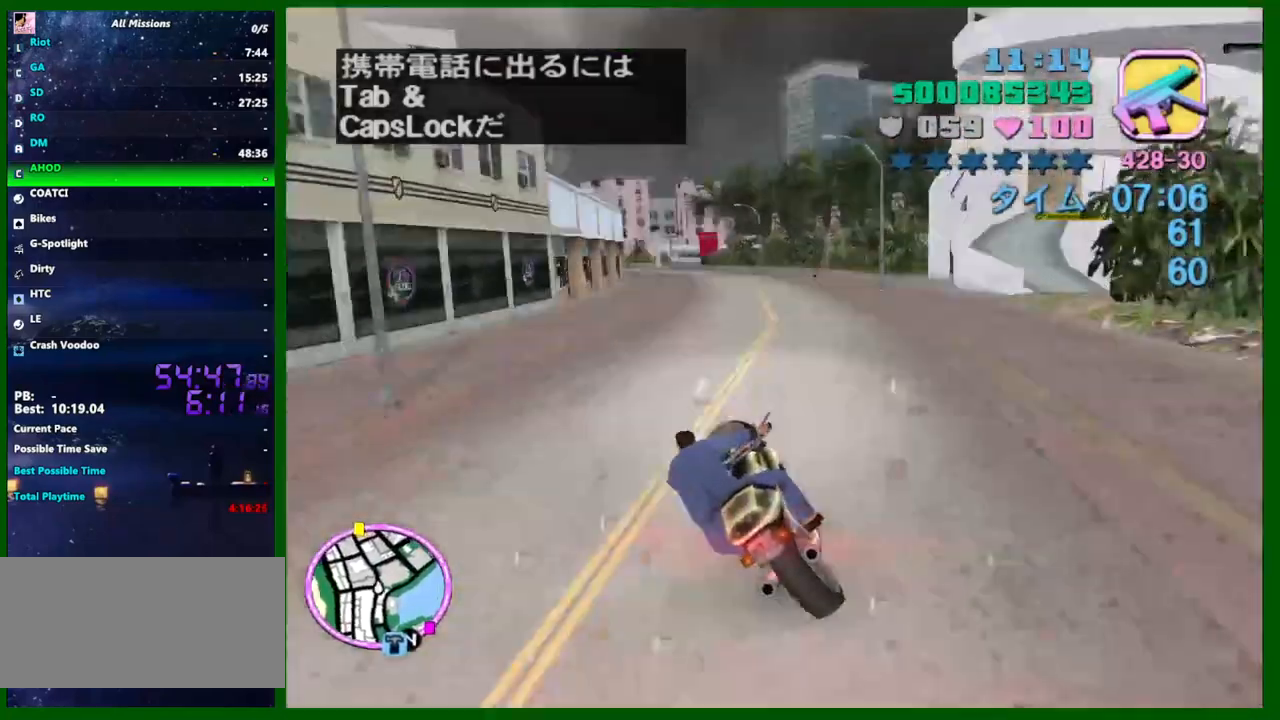
{"keys": ["w"], "mouse": ["right"], "events": [[50, "a", "up"], [133, "mouse_right", "up"], [283, "mouse_right", "down"]]}
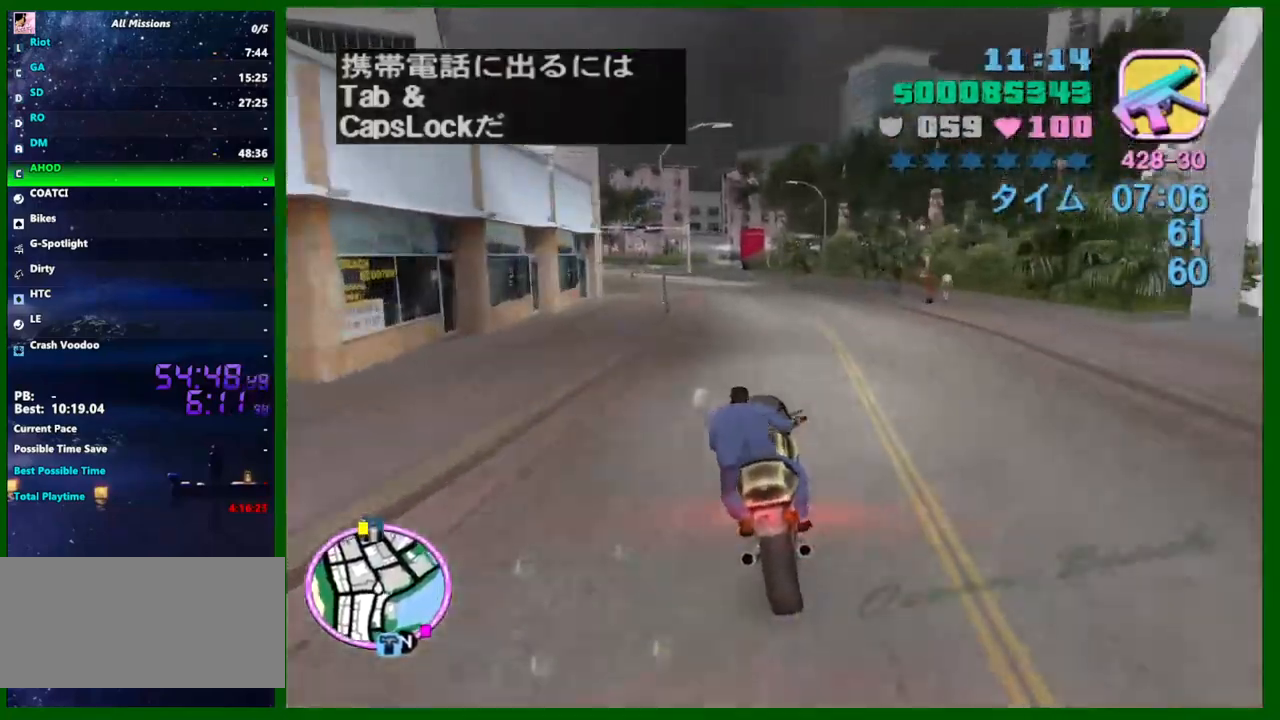
{"keys": ["a", "w"], "mouse": [], "events": [[17, "mouse_right", "up"], [150, "a", "down"], [200, "mouse_right", "down"], [383, "mouse_right", "up"]]}
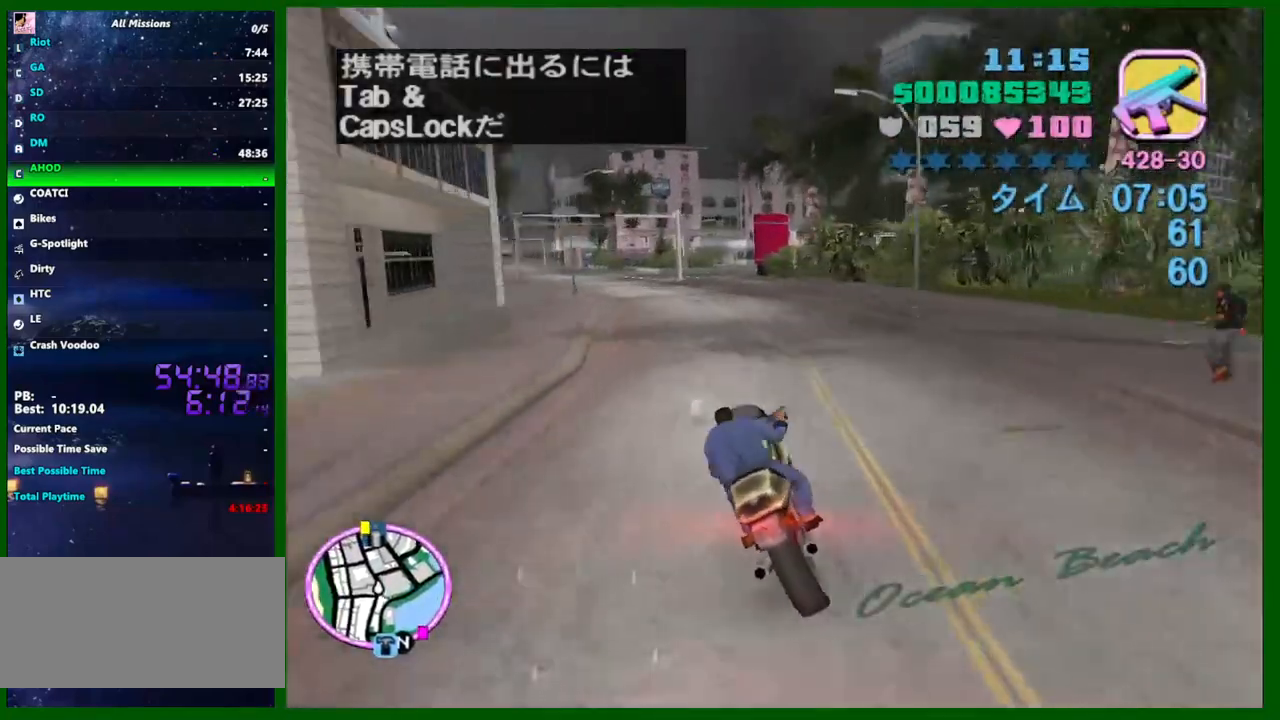
{"keys": ["a", "w"], "mouse": [], "events": []}
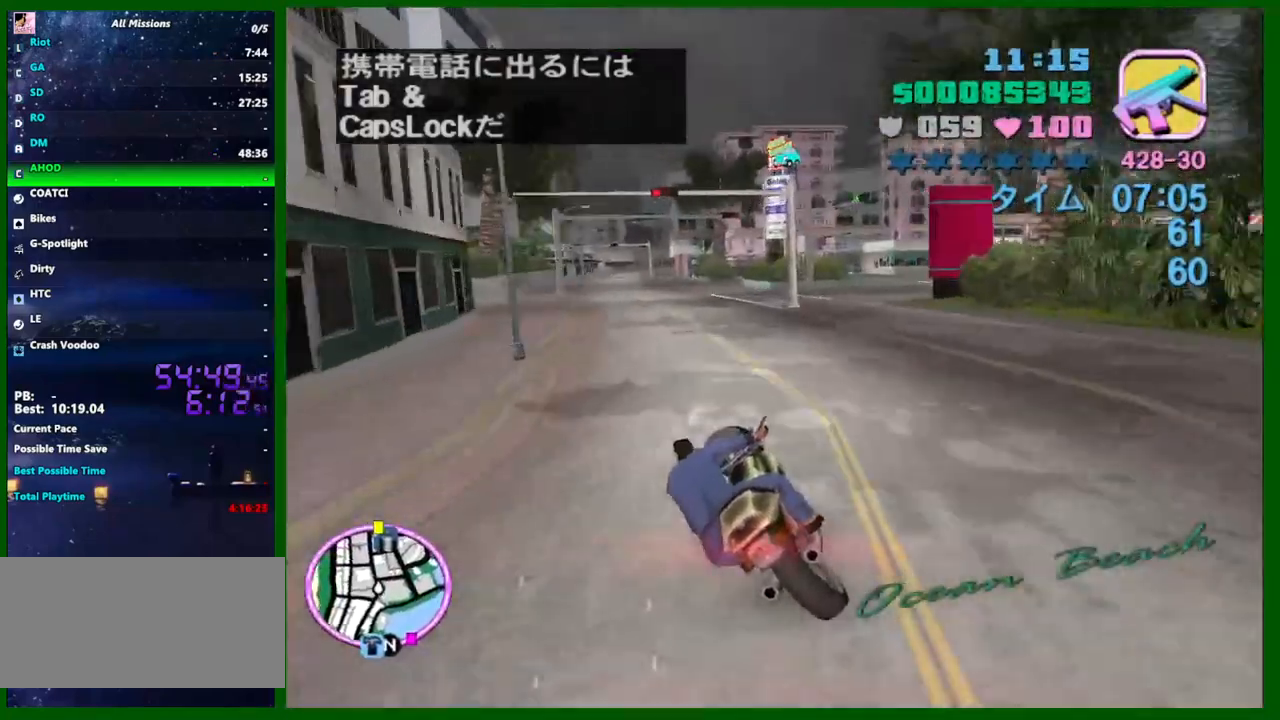
{"keys": ["w"], "mouse": ["right"], "events": [[83, "mouse_right", "down"], [233, "mouse_right", "up"], [417, "mouse_right", "down"], [467, "a", "up"]]}
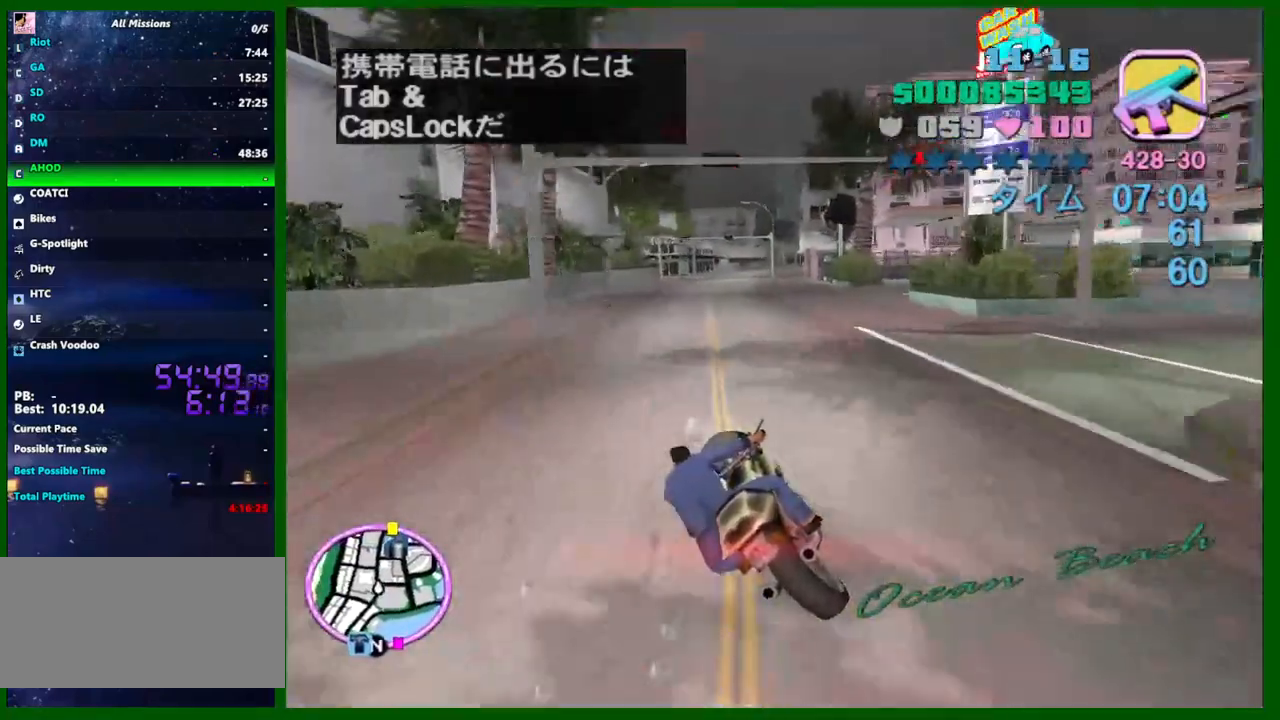
{"keys": ["w"], "mouse": [], "events": [[100, "mouse_right", "up"], [150, "d", "down"], [200, "d", "up"], [200, "mouse_right", "down"], [383, "mouse_right", "up"]]}
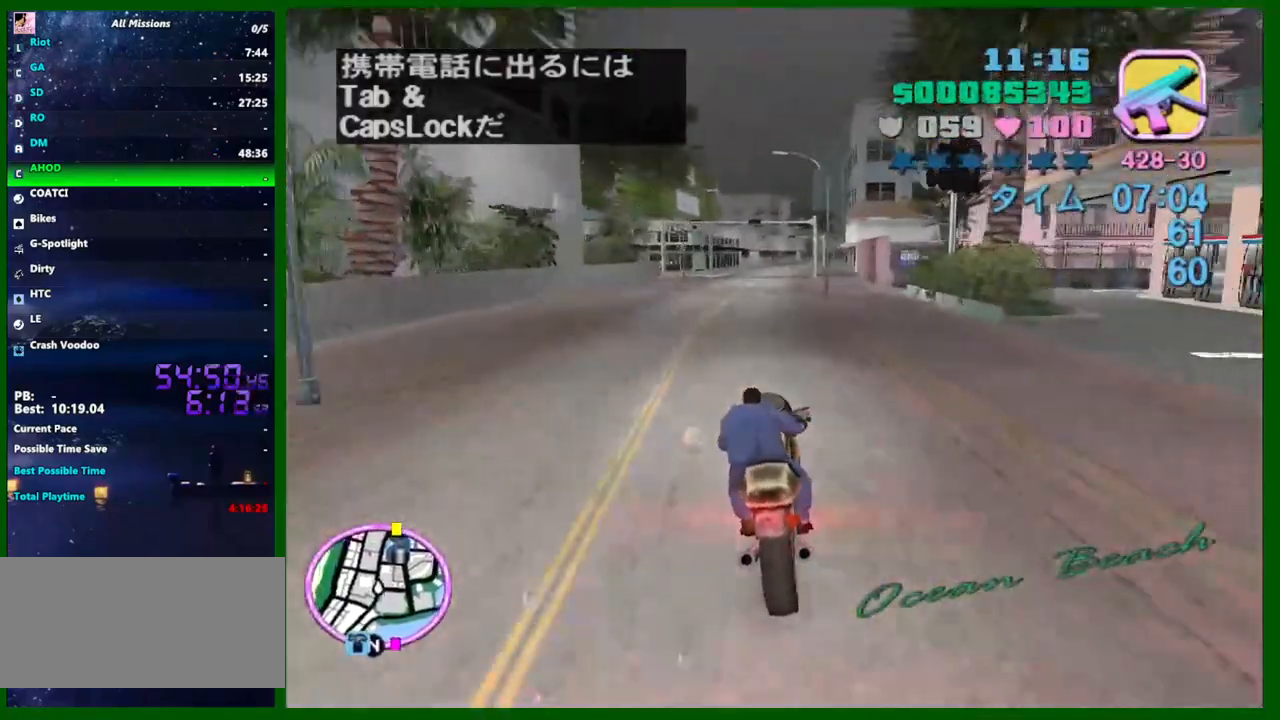
{"keys": ["w"], "mouse": ["right"], "events": [[67, "mouse_right", "down"], [267, "d", "down"], [267, "mouse_right", "up"], [350, "d", "up"], [400, "mouse_right", "down"]]}
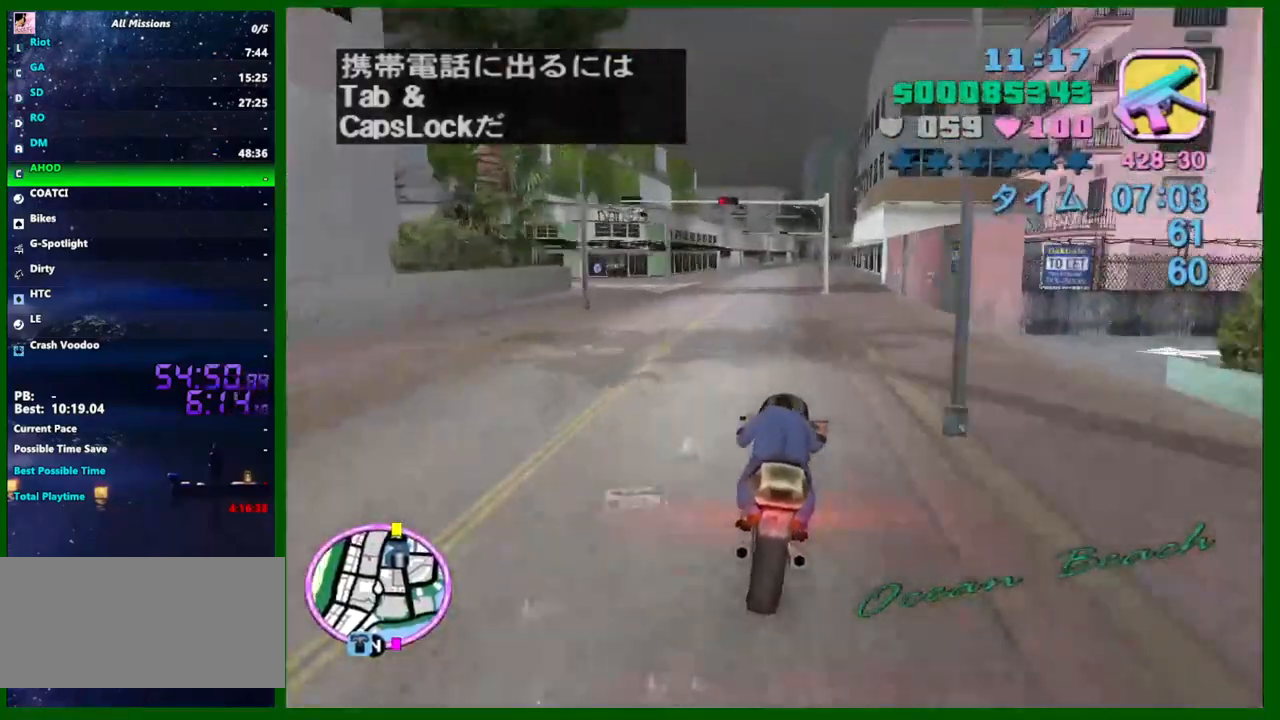
{"keys": ["d", "w"], "mouse": [], "events": [[83, "mouse_right", "up"], [233, "mouse_right", "down"], [417, "d", "down"], [467, "mouse_right", "up"]]}
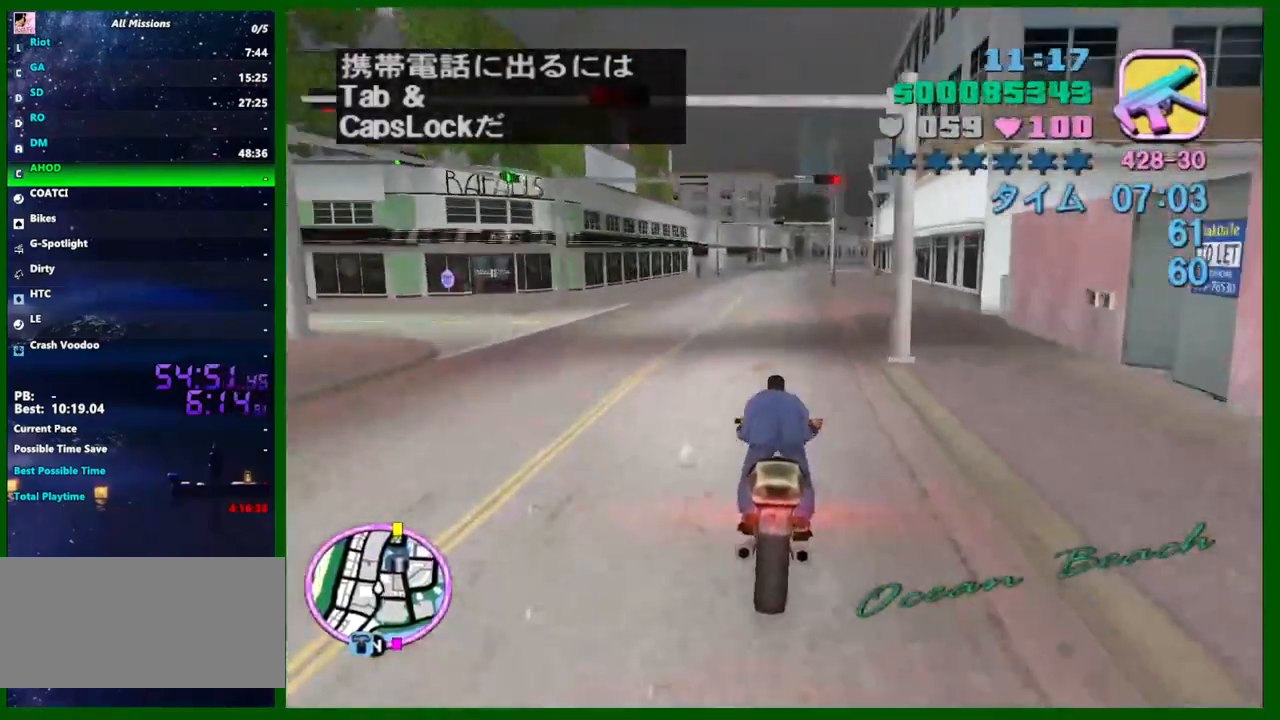
{"keys": ["w"], "mouse": ["right"], "events": [[17, "d", "up"], [100, "mouse_right", "down"], [250, "d", "down"], [300, "mouse_right", "up"], [333, "d", "up"], [483, "mouse_right", "down"]]}
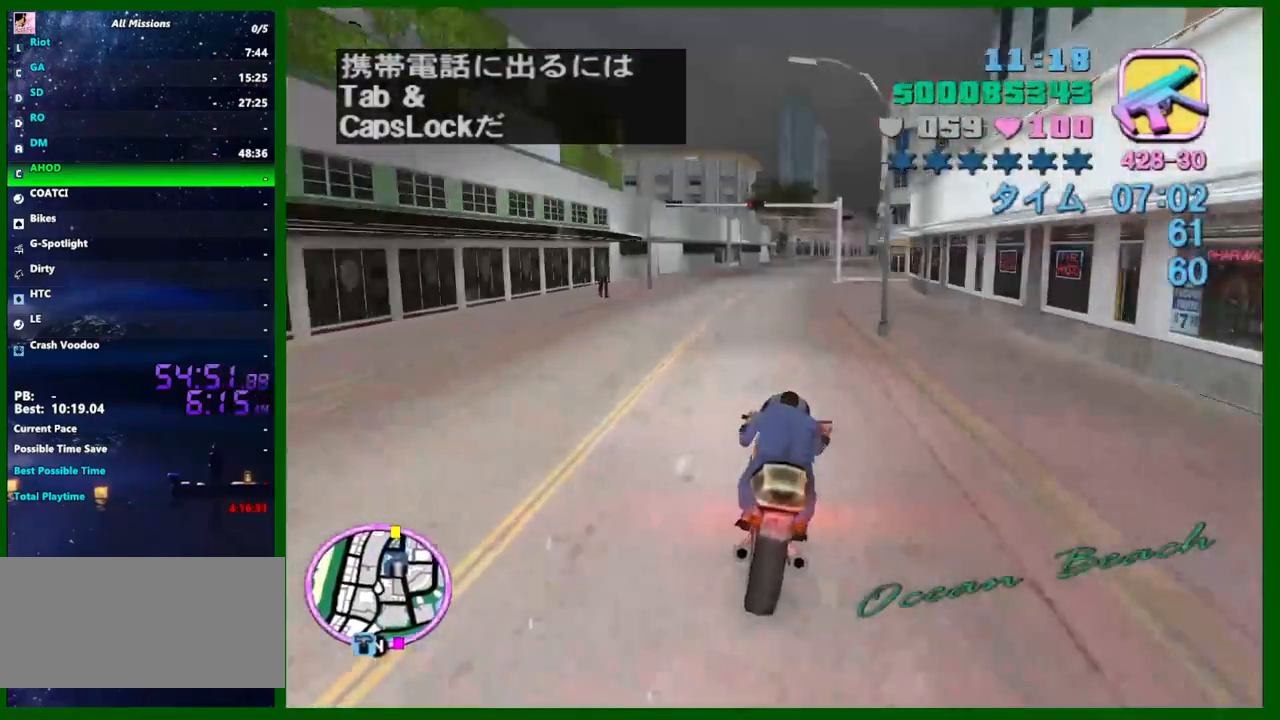
{"keys": ["d", "w"], "mouse": ["right"], "events": [[167, "mouse_right", "up"], [217, "d", "down"], [300, "d", "up"], [350, "mouse_right", "down"], [500, "d", "down"]]}
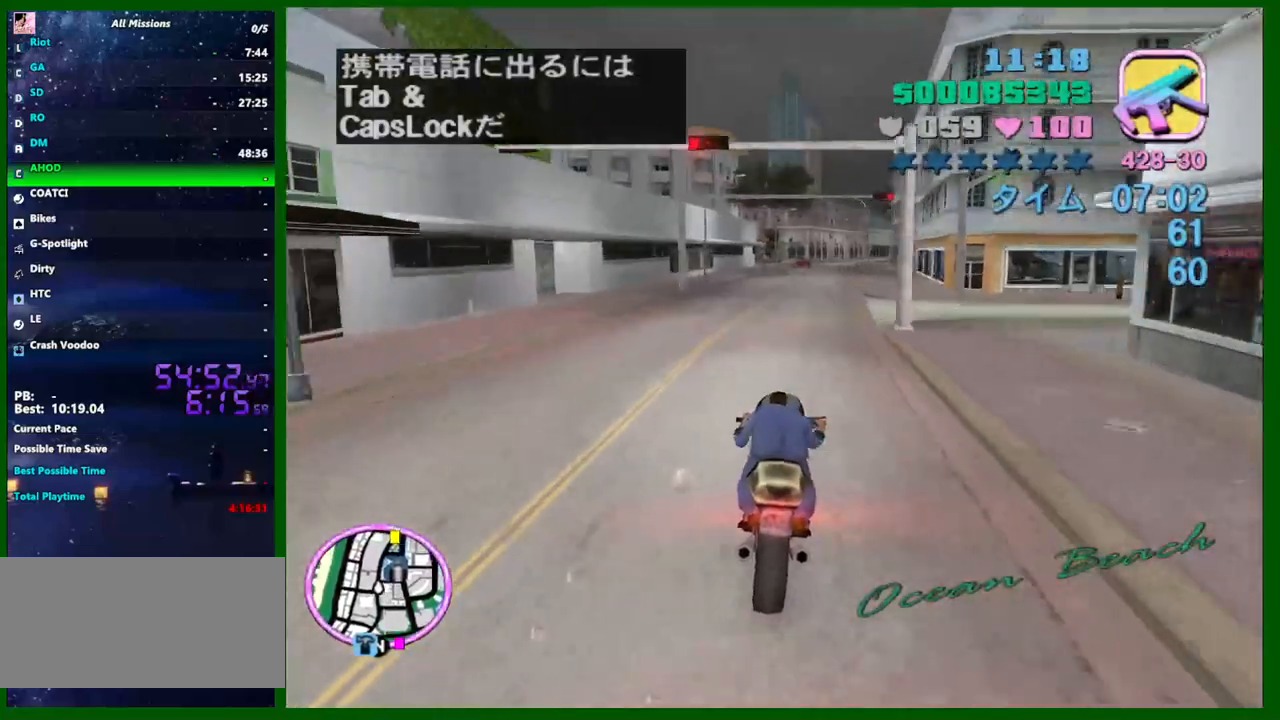
{"keys": ["d", "w"], "mouse": [], "events": [[50, "mouse_right", "up"], [83, "d", "up"], [183, "mouse_right", "down"], [283, "d", "down"], [417, "mouse_right", "up"]]}
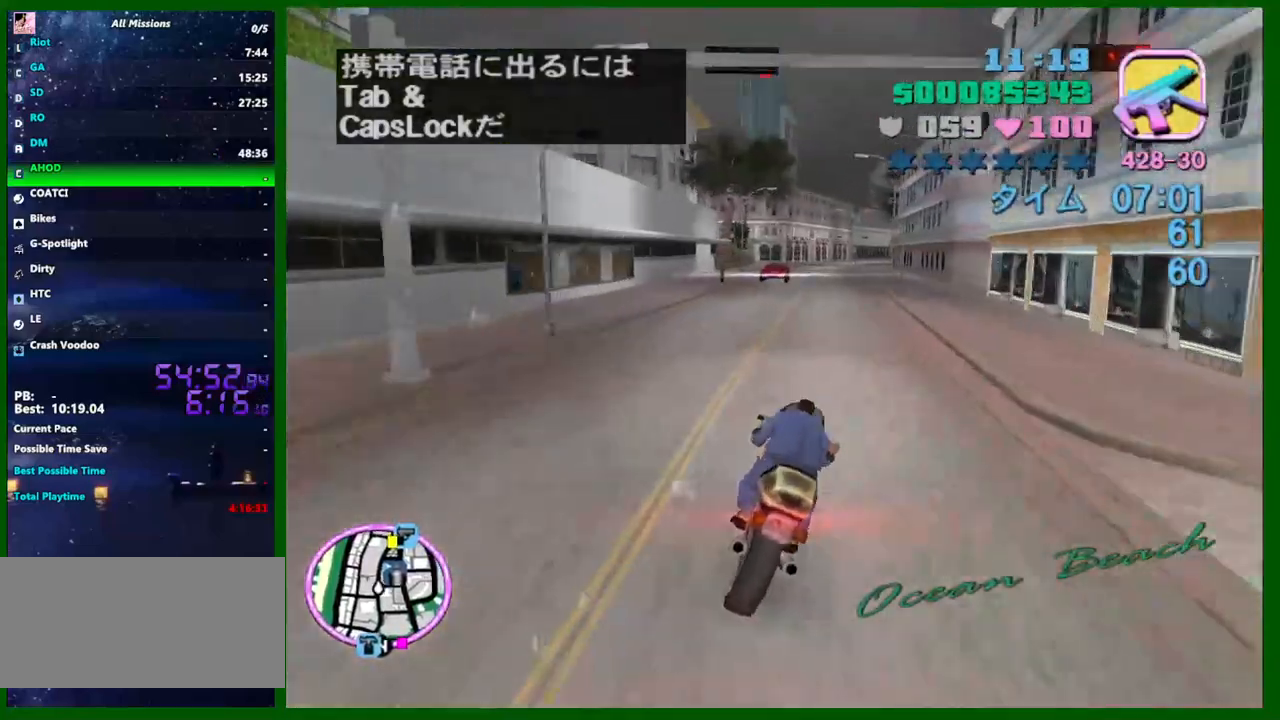
{"keys": ["w"], "mouse": ["right"], "events": [[150, "mouse_right", "down"], [250, "d", "up"], [283, "a", "down"], [333, "mouse_right", "up"], [483, "a", "up"], [483, "mouse_right", "down"]]}
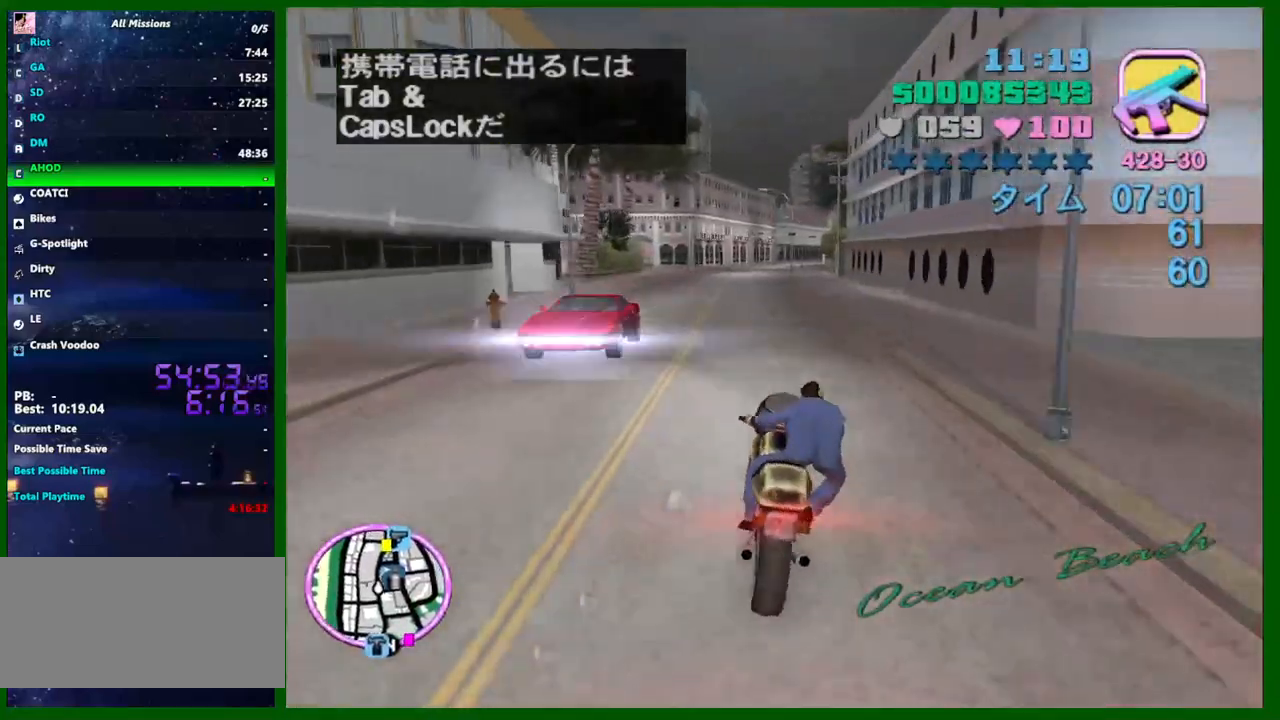
{"keys": ["w"], "mouse": [], "events": [[217, "mouse_right", "up"], [350, "d", "down"], [500, "d", "up"]]}
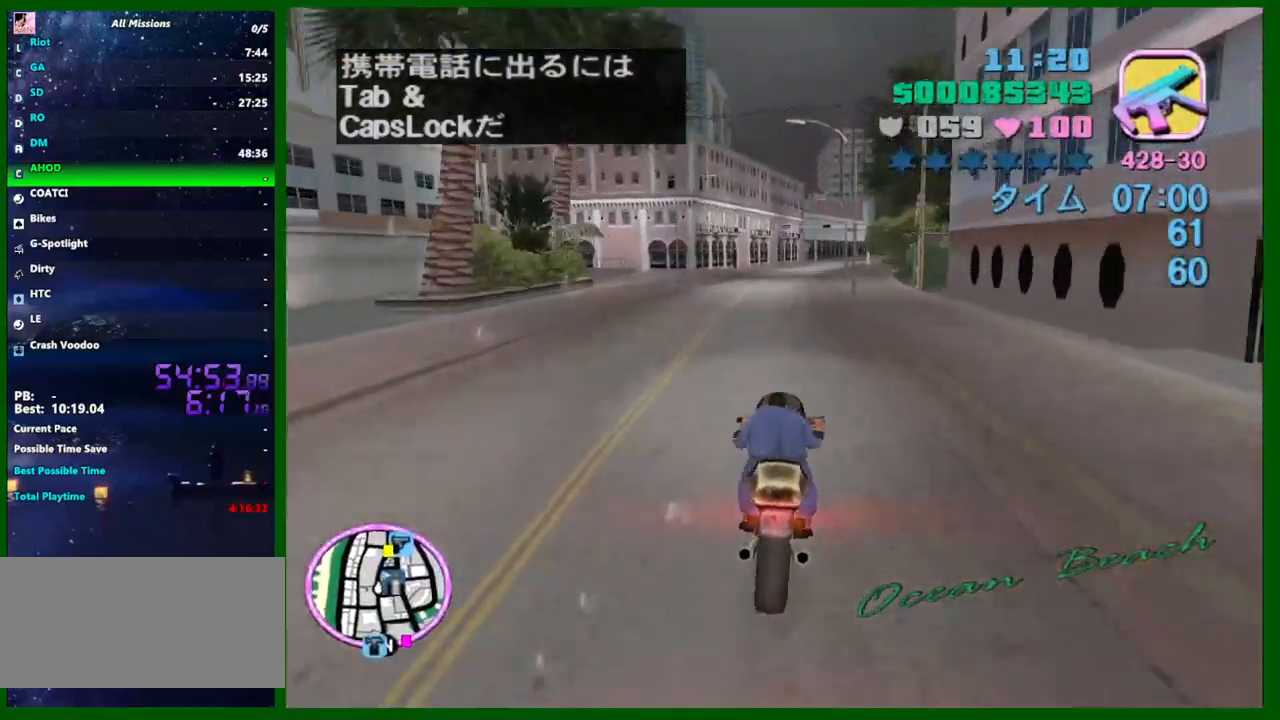
{"keys": ["w"], "mouse": ["right"], "events": [[283, "d", "down"], [283, "mouse_right", "down"], [367, "d", "up"]]}
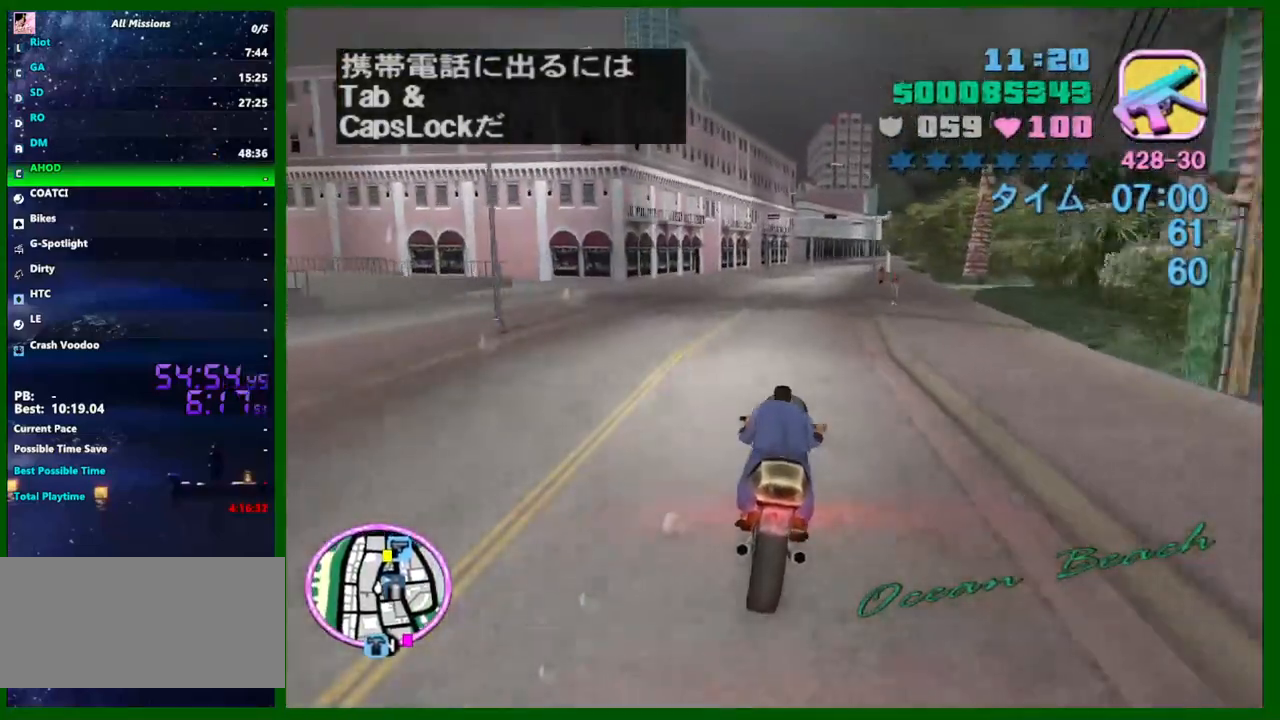
{"keys": ["d", "w"], "mouse": [], "events": [[17, "d", "down"], [17, "mouse_right", "up"], [100, "mouse_right", "down"], [383, "mouse_right", "up"]]}
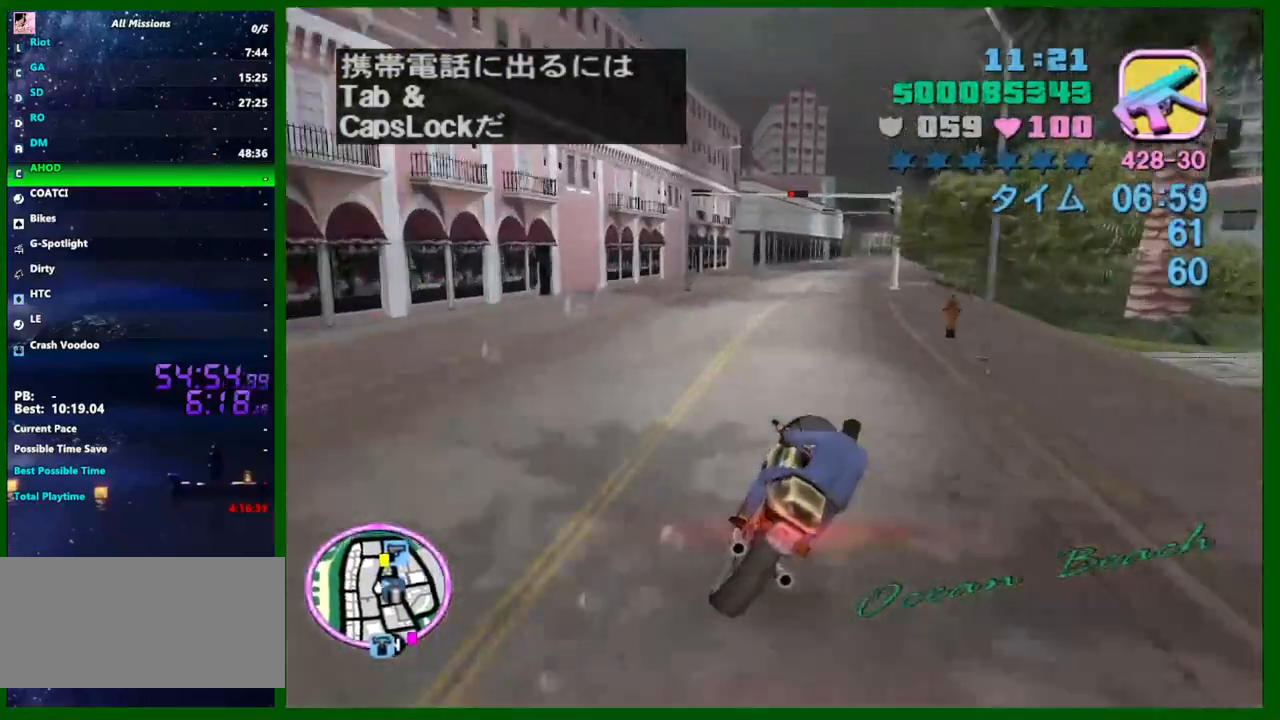
{"keys": ["w"], "mouse": ["right"], "events": [[83, "mouse_right", "down"], [267, "mouse_right", "up"], [350, "d", "up"], [450, "mouse_right", "down"]]}
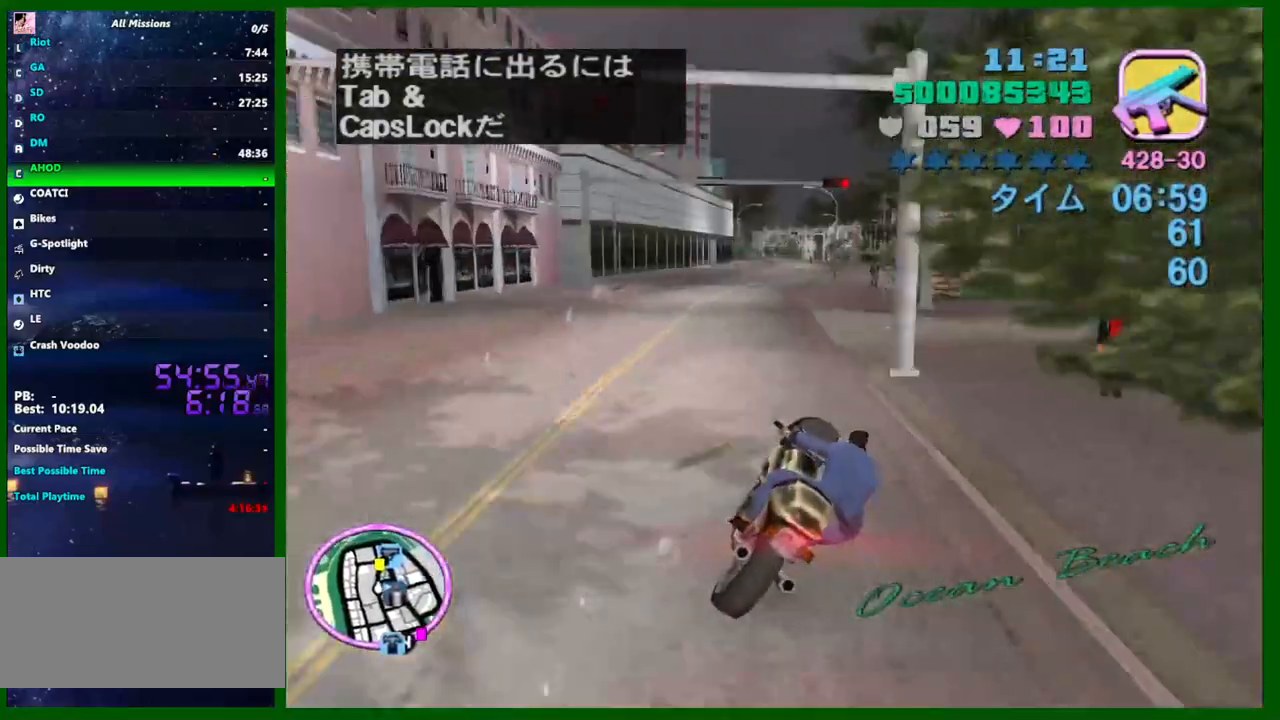
{"keys": [], "mouse": [], "events": [[50, "d", "down"], [83, "mouse_right", "up"], [133, "d", "up"], [317, "mouse_right", "down"], [367, "w", "up"], [417, "mouse_right", "up"]]}
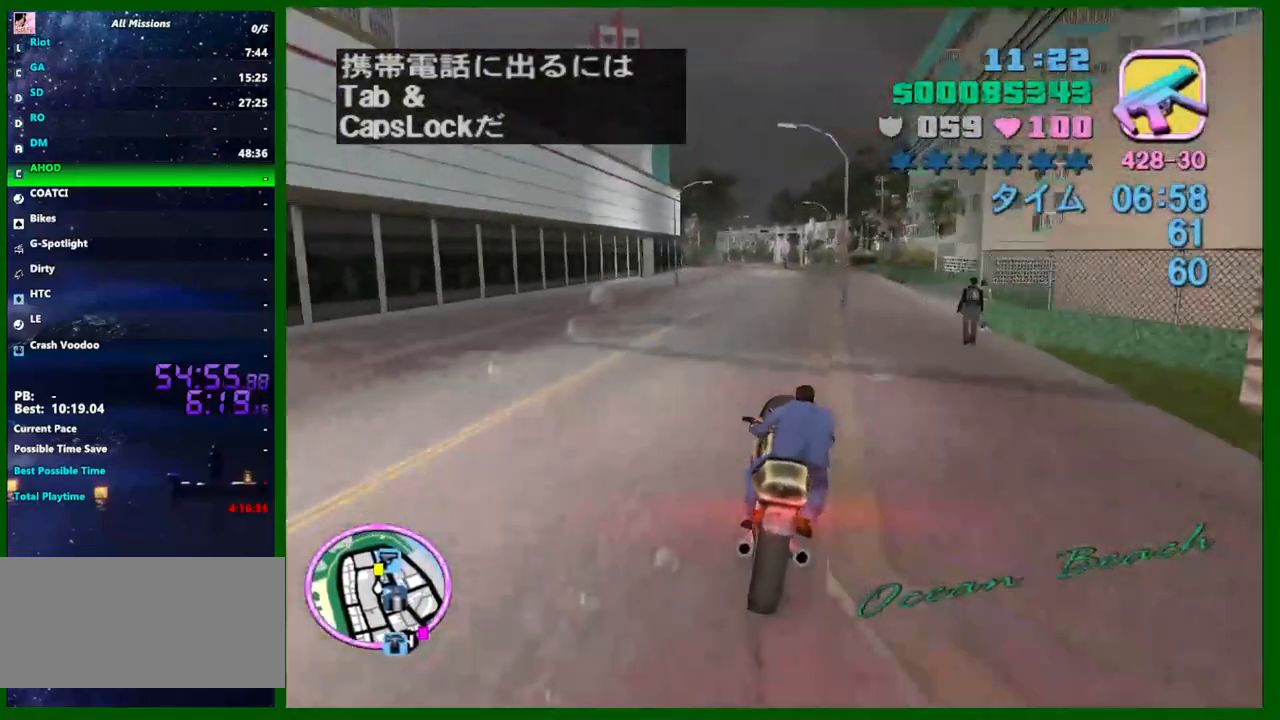
{"keys": [], "mouse": [], "events": [[383, "s", "down"], [483, "s", "up"]]}
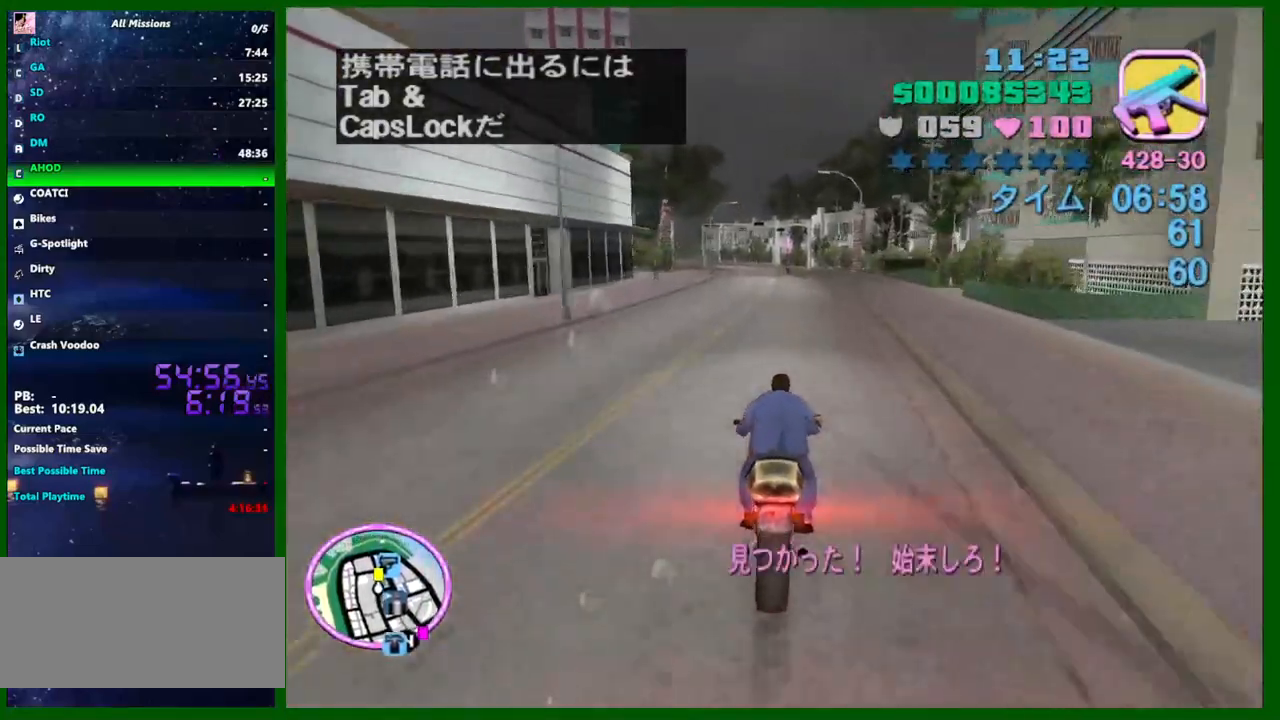
{"keys": [], "mouse": [], "events": [[300, "a", "down"], [300, "mouse_right", "down"], [400, "mouse_right", "up"], [450, "a", "up"]]}
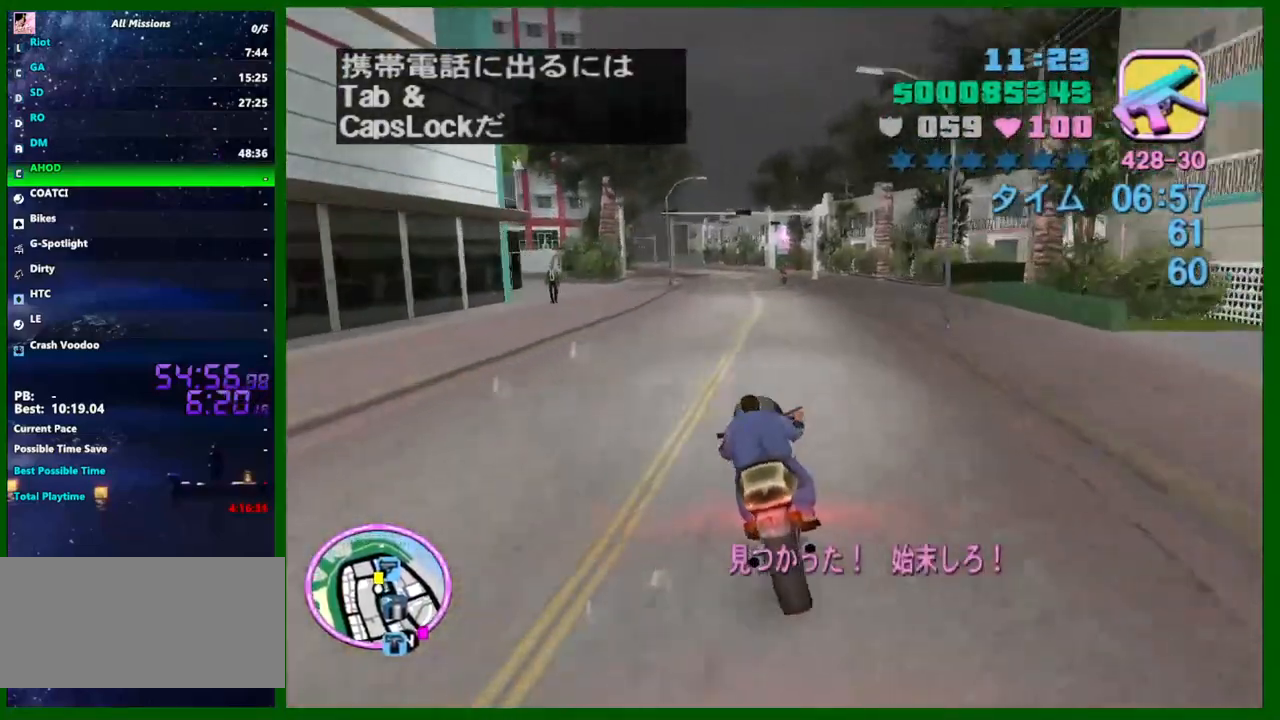
{"keys": [], "mouse": ["right"], "events": [[50, "mouse_right", "down"], [233, "a", "down"], [233, "mouse_right", "up"], [317, "mouse_right", "down"], [367, "a", "up"]]}
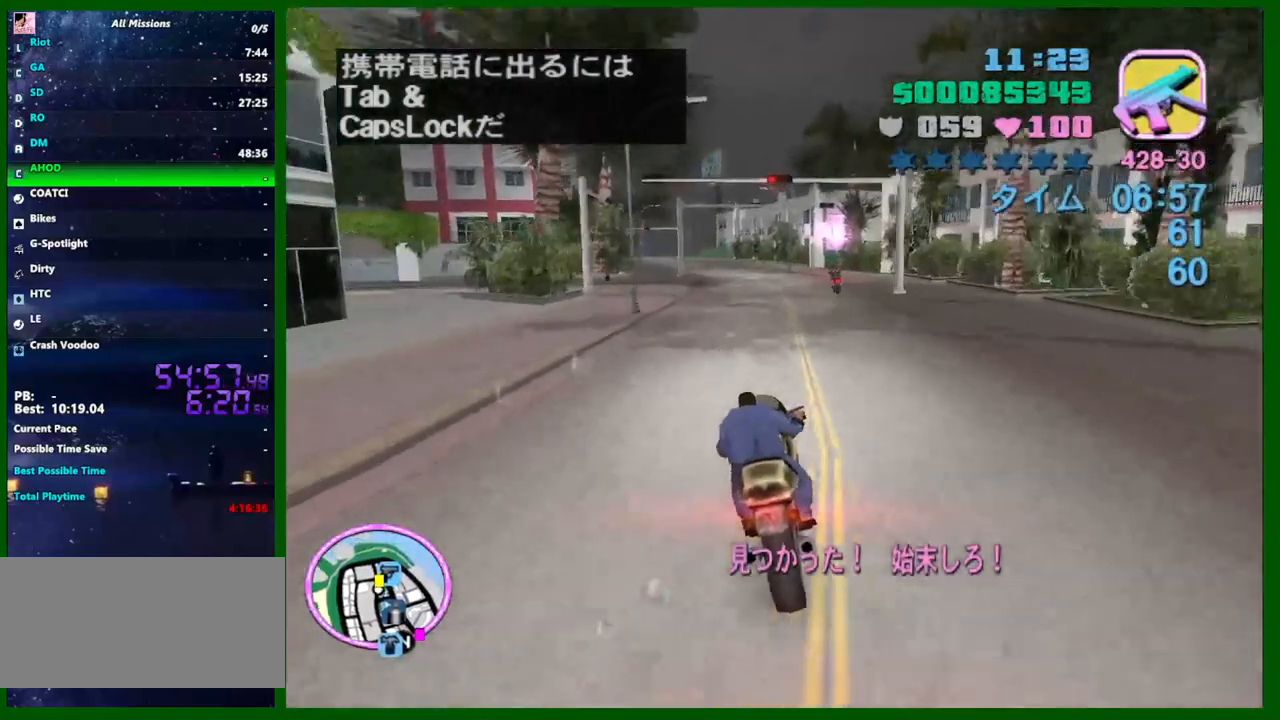
{"keys": ["e"], "mouse": [], "events": [[17, "mouse_right", "up"], [100, "a", "down"], [100, "w", "down"], [250, "a", "up"], [333, "w", "up"], [383, "a", "down"], [483, "a", "up"], [483, "e", "down"]]}
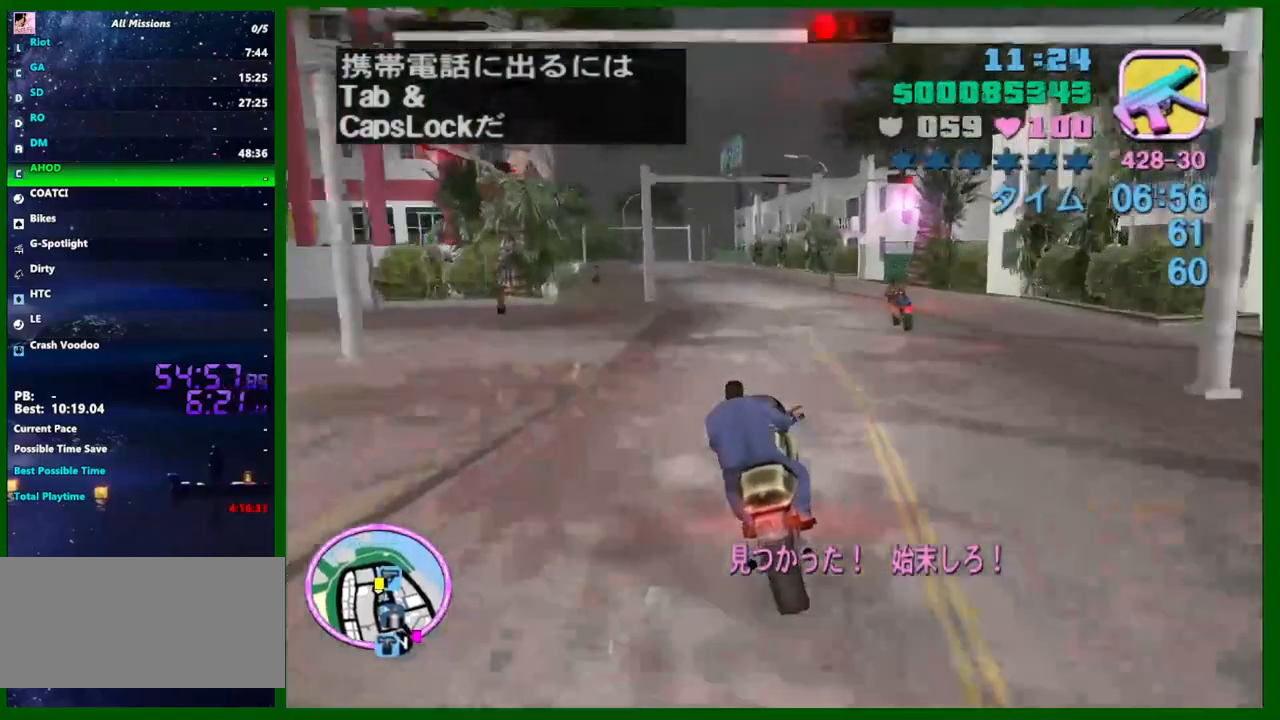
{"keys": ["e"], "mouse": ["left"], "events": [[67, "a", "down"], [117, "mouse_left", "down"], [317, "a", "up"]]}
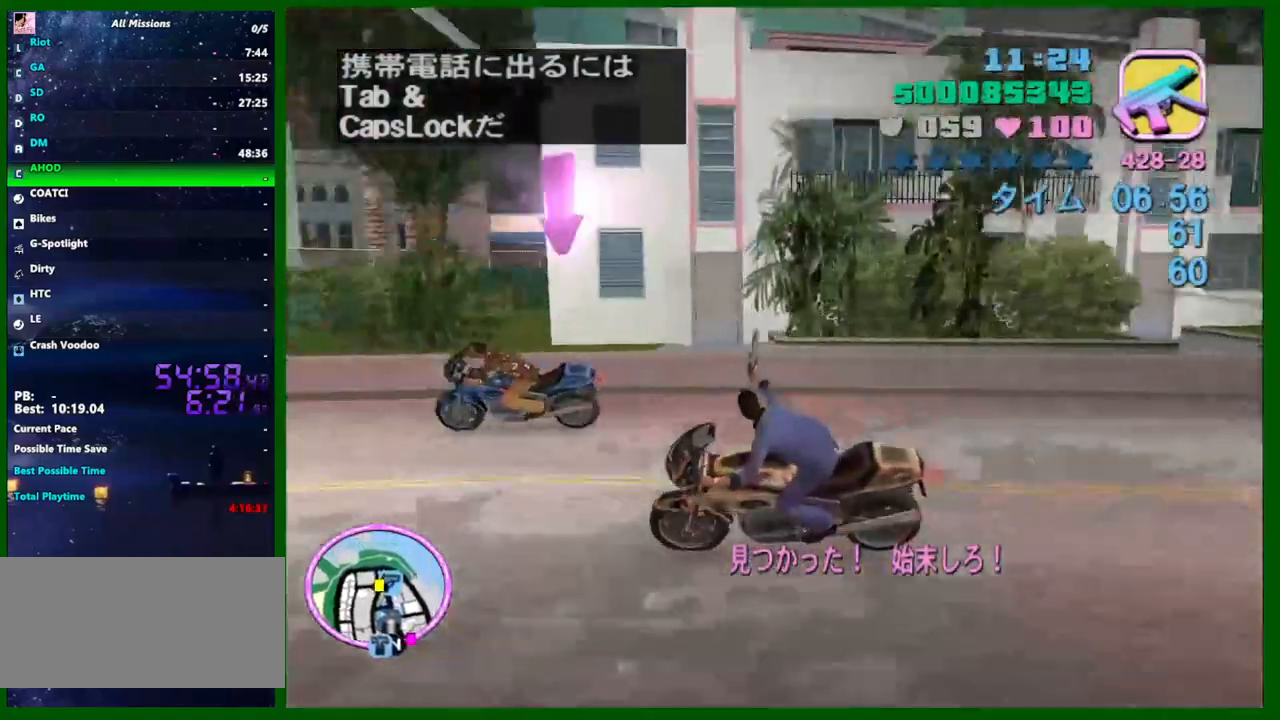
{"keys": ["e", "s"], "mouse": [], "events": [[33, "s", "down"], [417, "mouse_left", "up"]]}
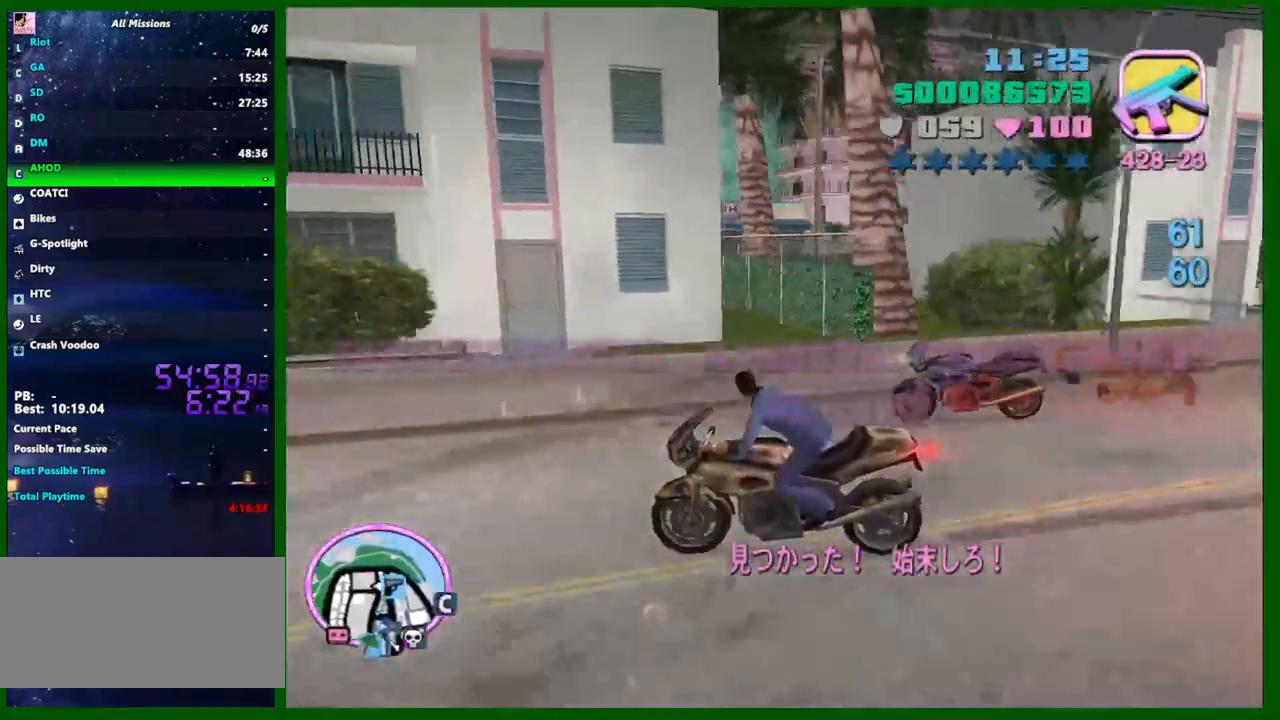
{"keys": ["a"], "mouse": [], "events": [[17, "e", "up"], [67, "a", "down"], [67, "s", "up"]]}
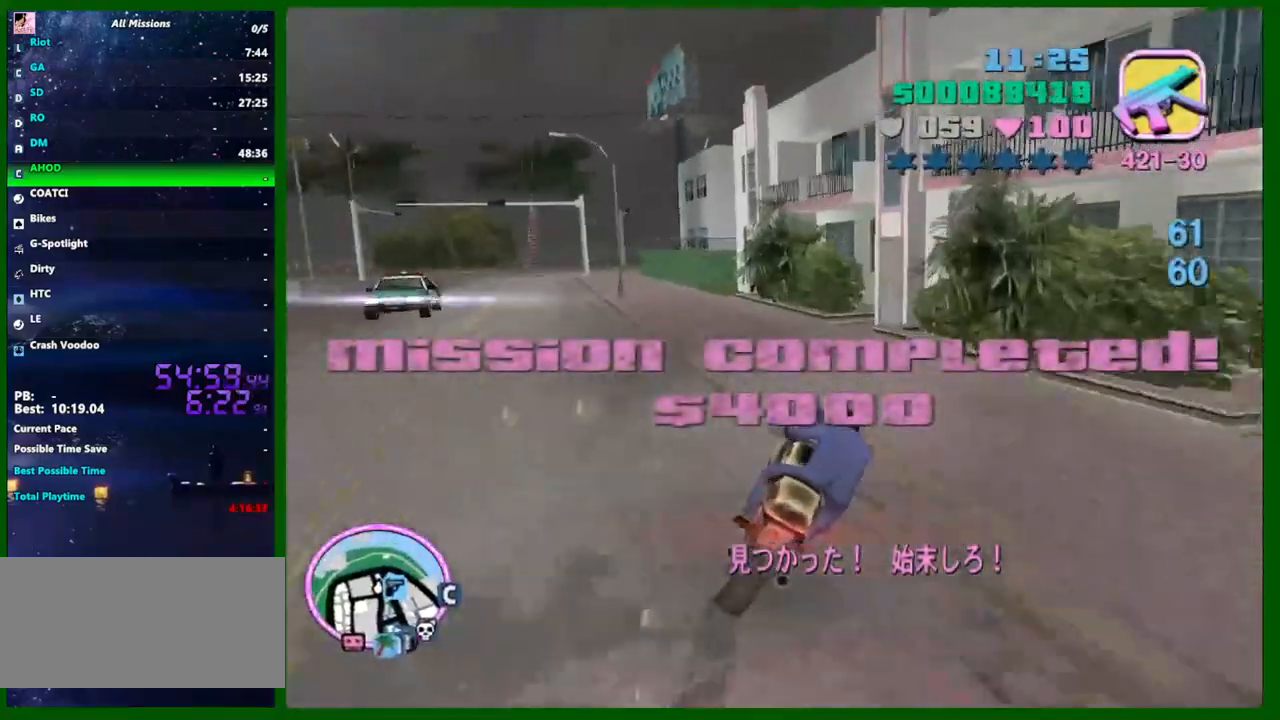
{"keys": [], "mouse": ["right"], "events": [[300, "a", "up"], [450, "mouse_right", "down"]]}
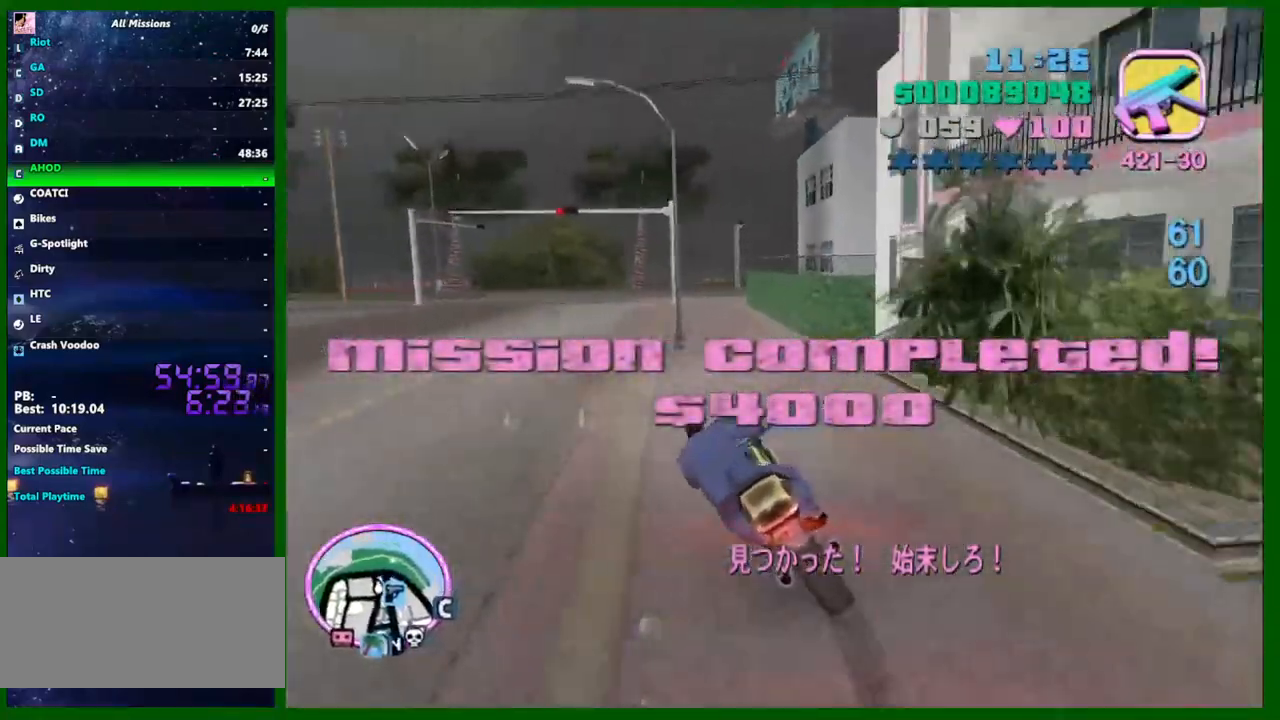
{"keys": ["d"], "mouse": [], "events": [[83, "w", "down"], [183, "mouse_right", "up"], [233, "d", "down"], [317, "w", "up"]]}